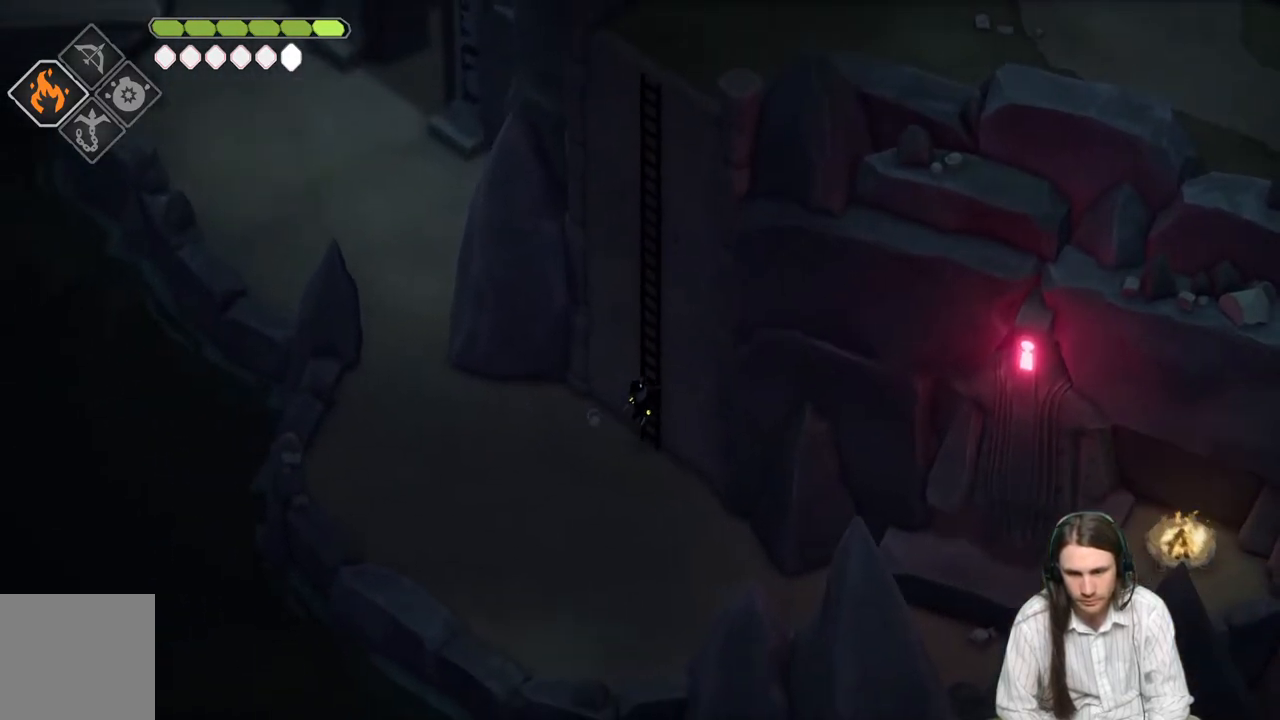
Gameplay with a controller (Xbox layout); each line is a JSON object with the inputs held at the frame after it. "events" lists button and stick changes between this image and that frame as [ms after this image, input, new state], when the widget could be followed in between.
{"buttons": [], "left_stick": "up-right", "right_stick": "center", "events": []}
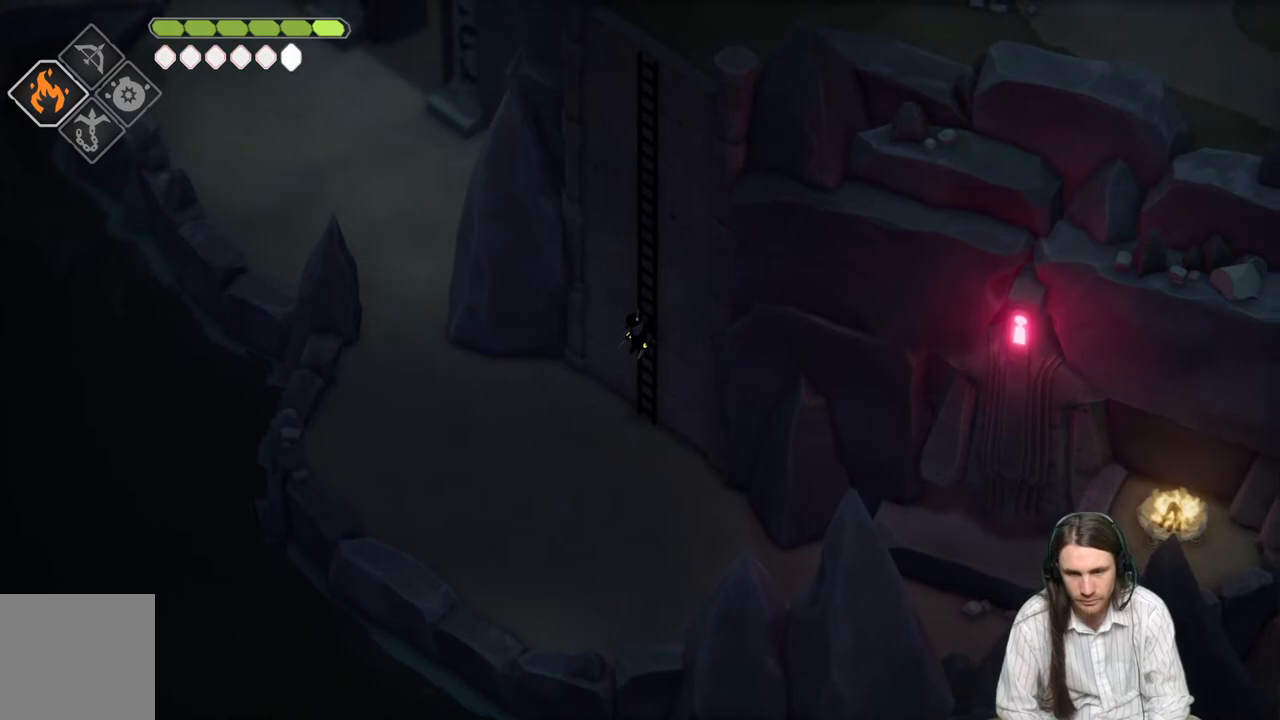
{"buttons": [], "left_stick": "up-right", "right_stick": "up-right", "events": [[283, "right_stick", "up-right"]]}
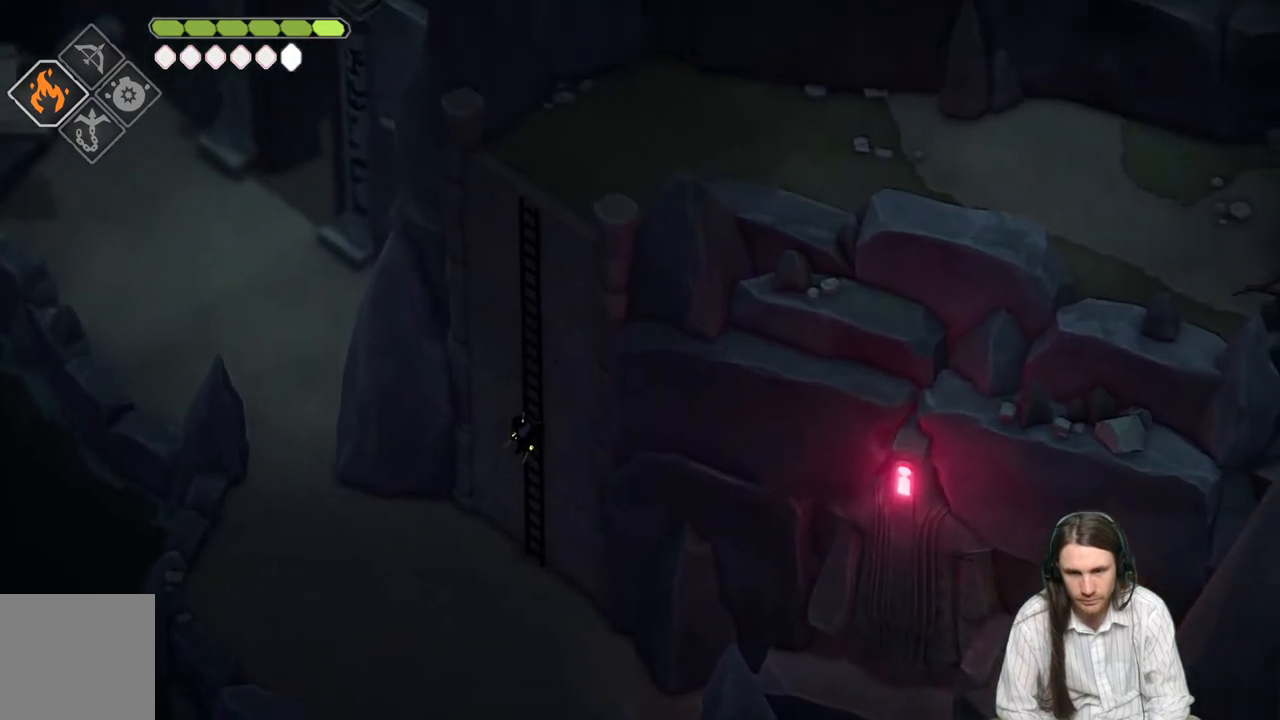
{"buttons": ["B"], "left_stick": "up-right", "right_stick": "up-right", "events": [[17, "B", "down"]]}
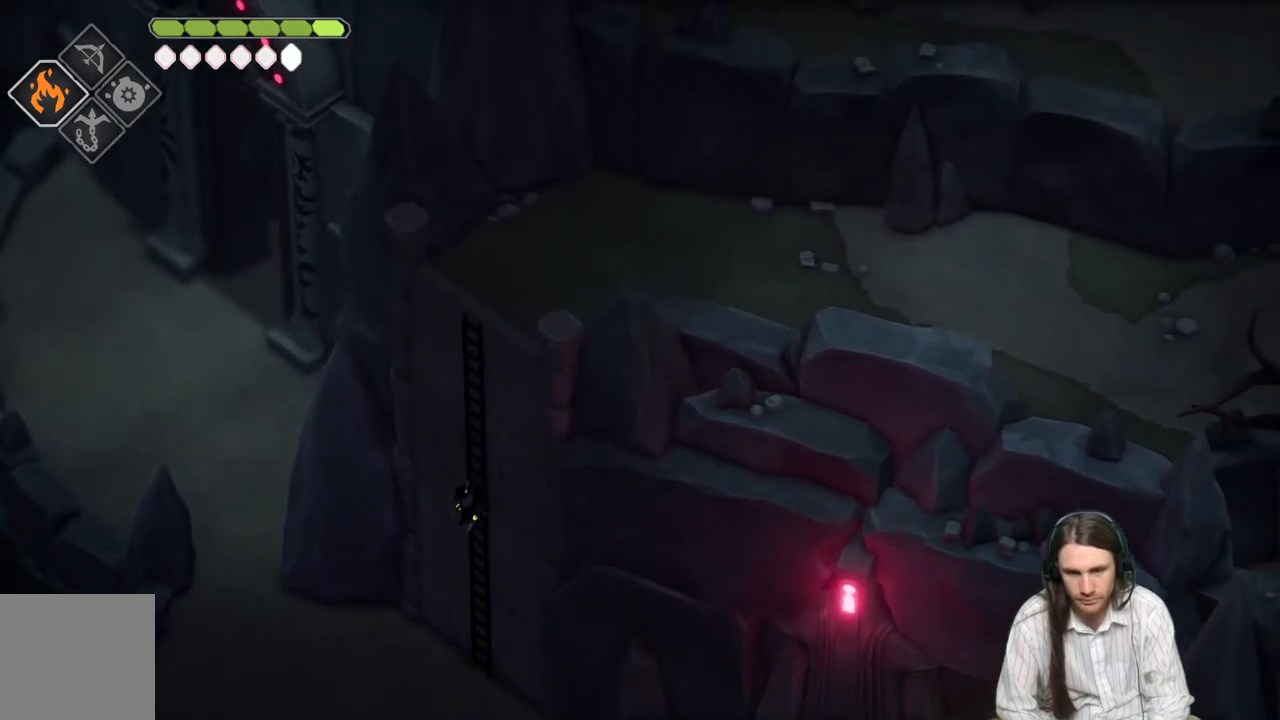
{"buttons": ["B"], "left_stick": "up", "right_stick": "up-right", "events": [[383, "left_stick", "up"]]}
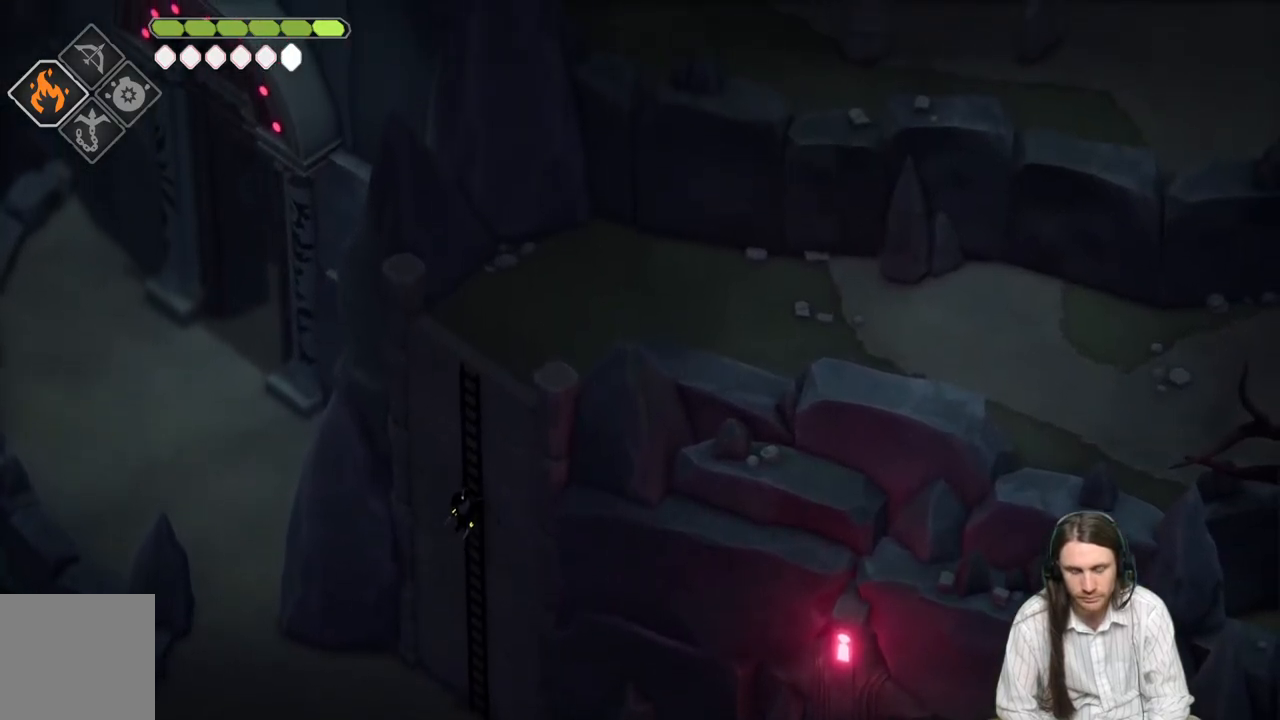
{"buttons": ["B"], "left_stick": "up", "right_stick": "up-right", "events": []}
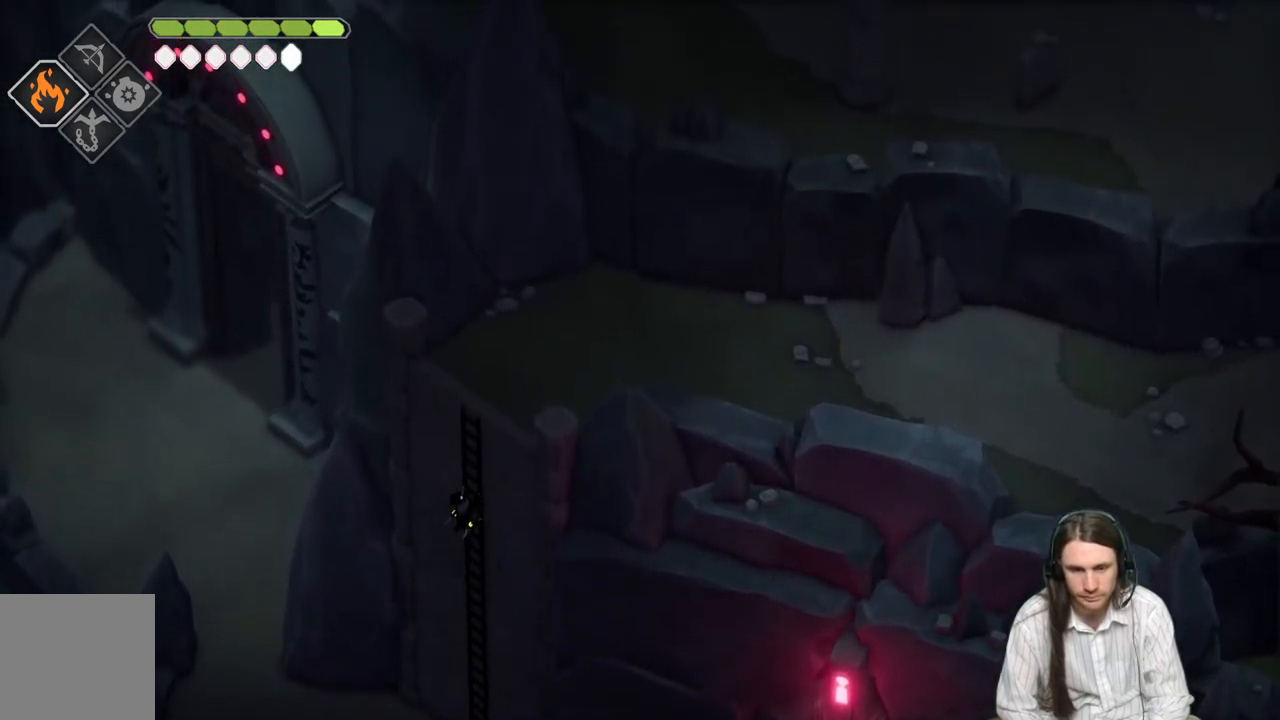
{"buttons": ["B"], "left_stick": "up", "right_stick": "up-right", "events": []}
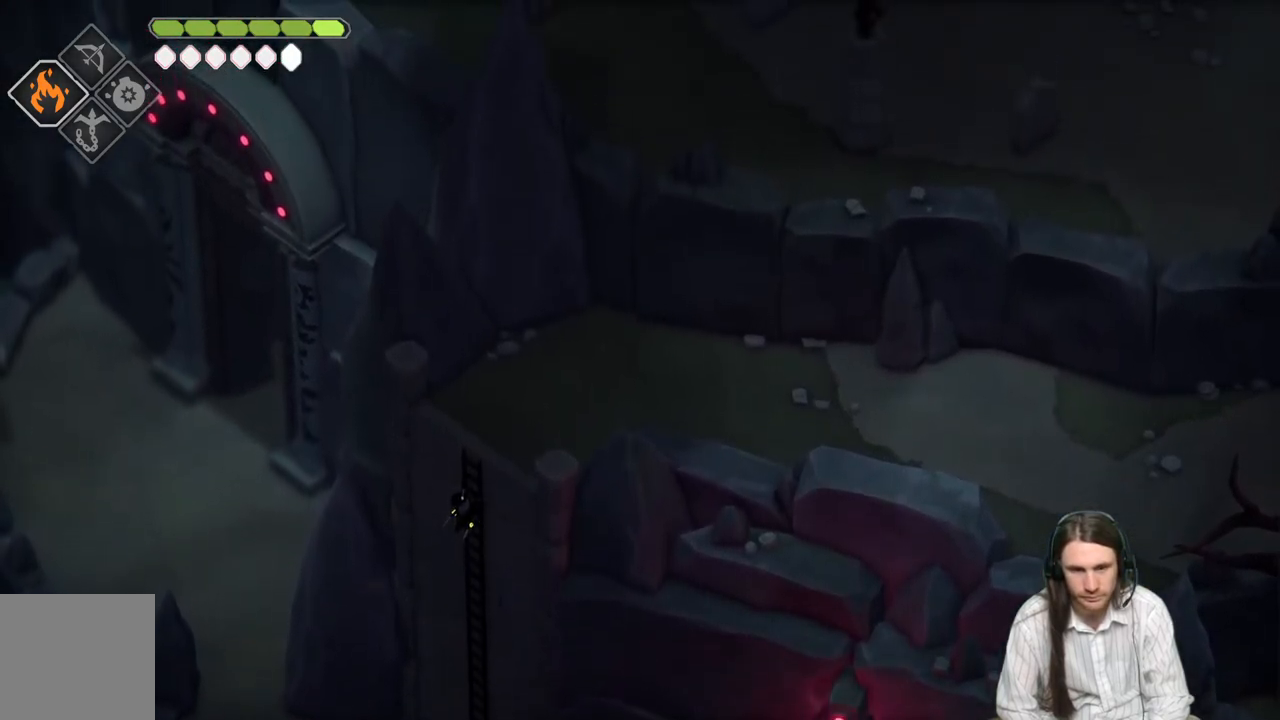
{"buttons": ["B"], "left_stick": "up-right", "right_stick": "up-right", "events": [[500, "left_stick", "up-right"]]}
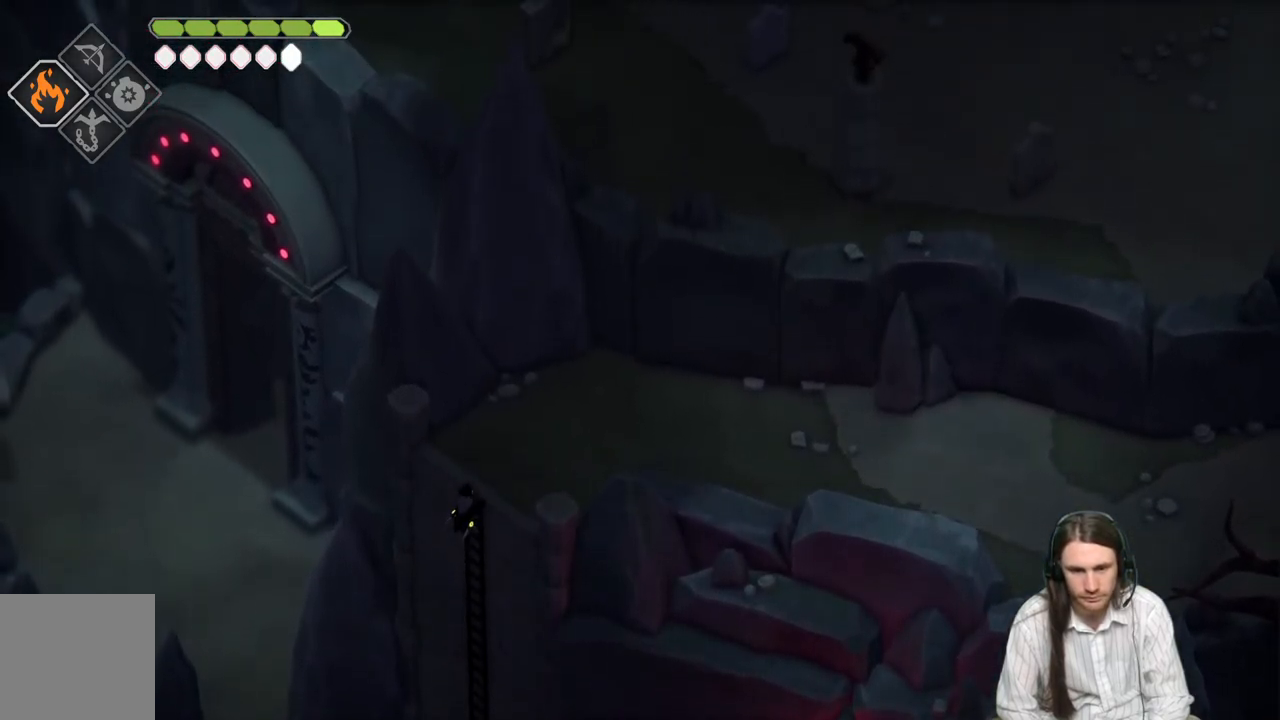
{"buttons": [], "left_stick": "up-right", "right_stick": "center", "events": [[267, "B", "up"], [317, "right_stick", "center"]]}
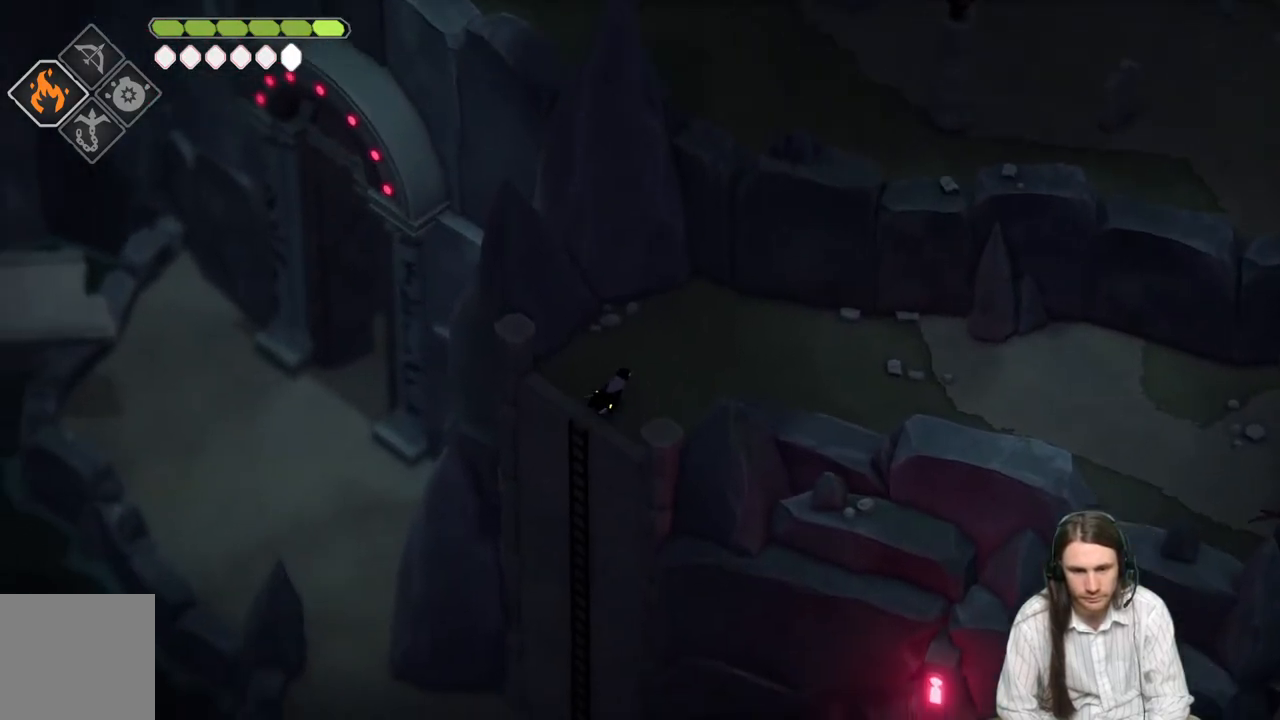
{"buttons": ["B"], "left_stick": "right", "right_stick": "center", "events": [[150, "left_stick", "right"], [367, "B", "down"]]}
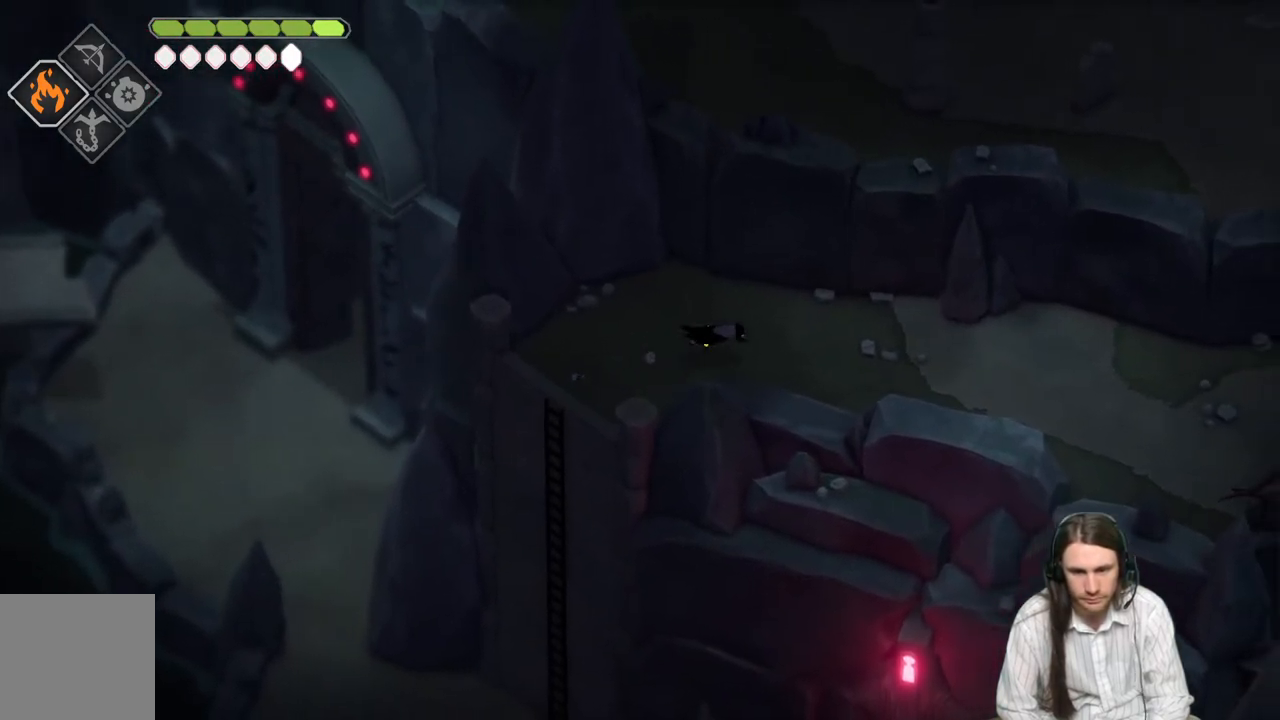
{"buttons": [], "left_stick": "down-right", "right_stick": "center", "events": [[100, "B", "up"], [150, "left_stick", "down-right"]]}
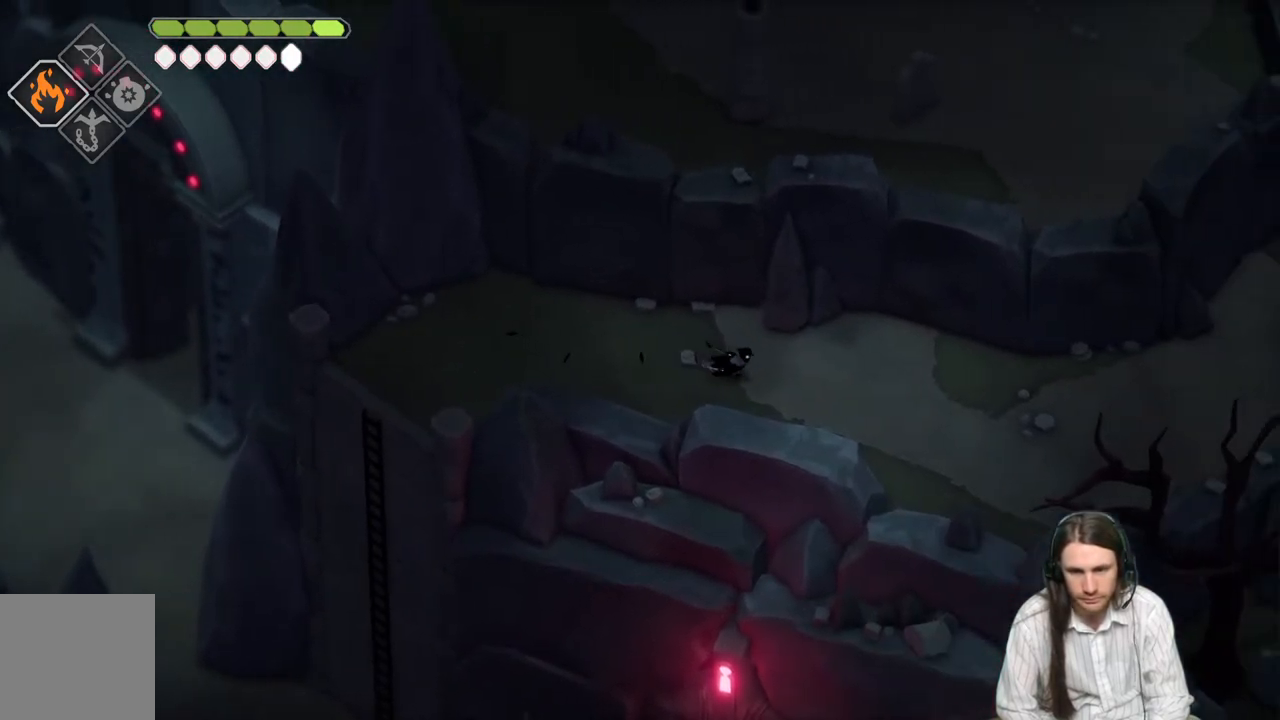
{"buttons": [], "left_stick": "right", "right_stick": "center", "events": [[250, "B", "down"], [433, "left_stick", "right"], [467, "B", "up"]]}
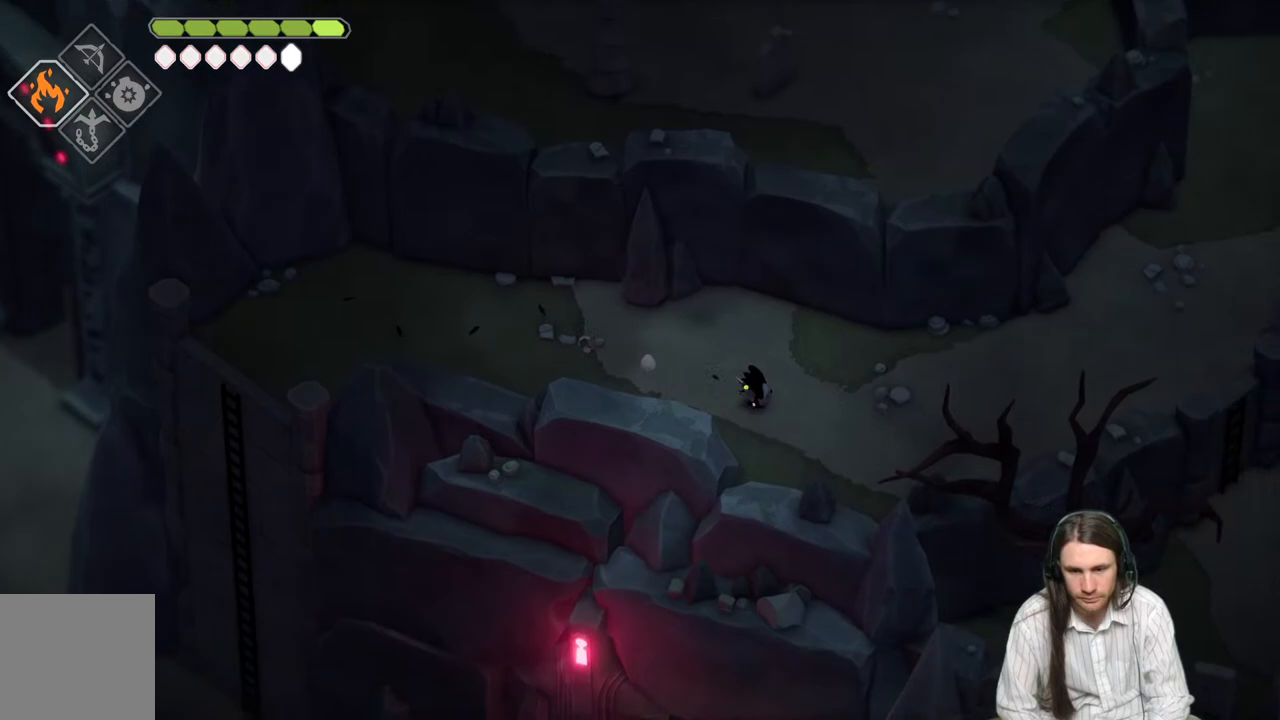
{"buttons": [], "left_stick": "up-right", "right_stick": "center", "events": [[183, "left_stick", "up-right"]]}
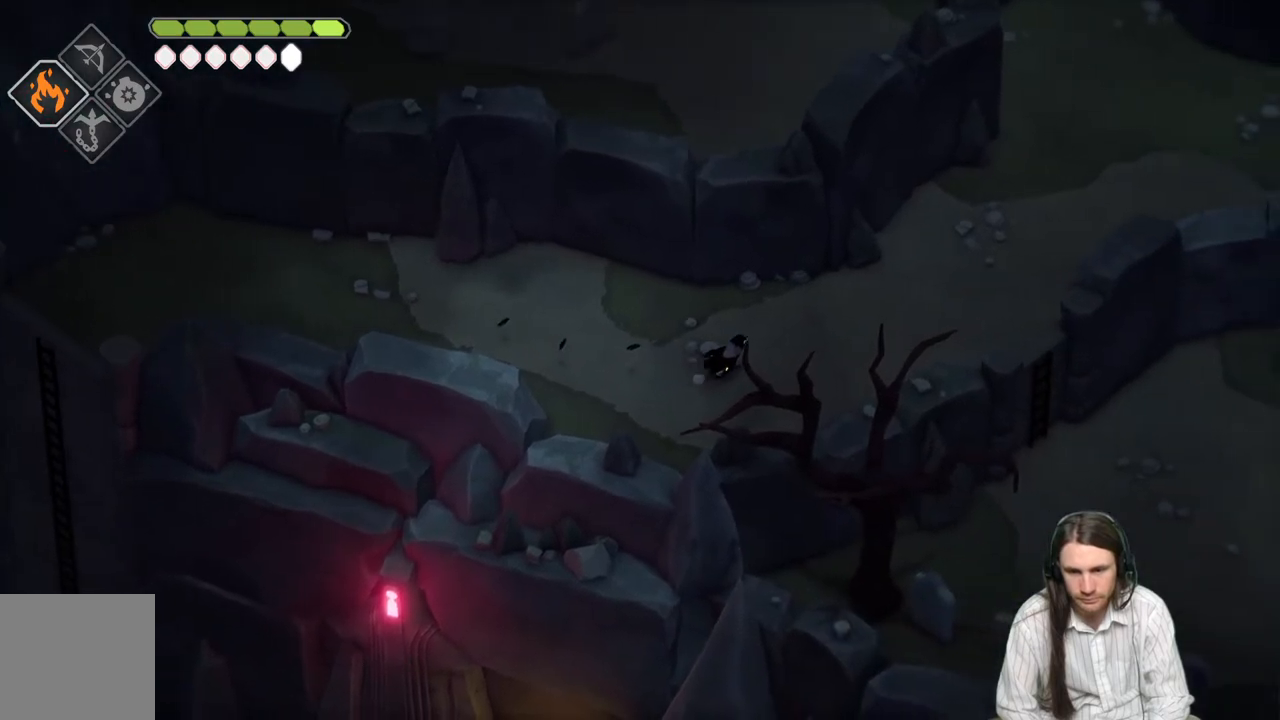
{"buttons": [], "left_stick": "up-right", "right_stick": "center", "events": [[67, "B", "down"], [250, "B", "up"]]}
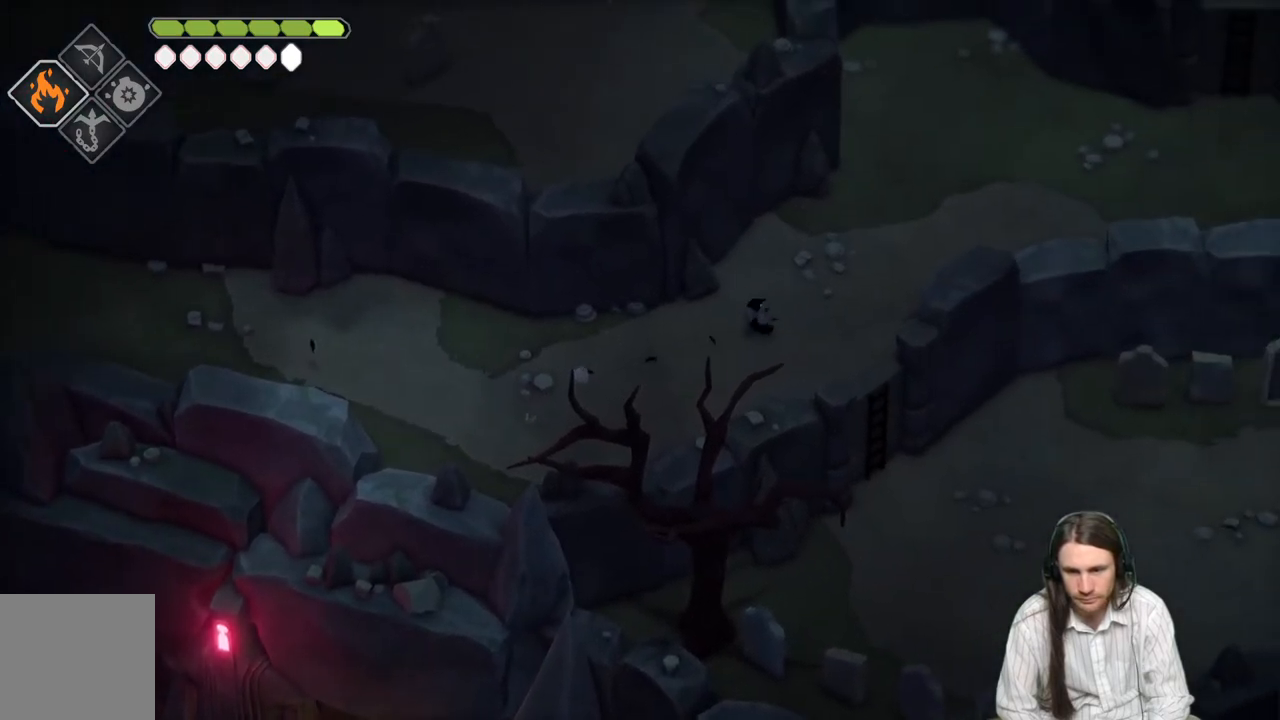
{"buttons": [], "left_stick": "up-right", "right_stick": "center", "events": []}
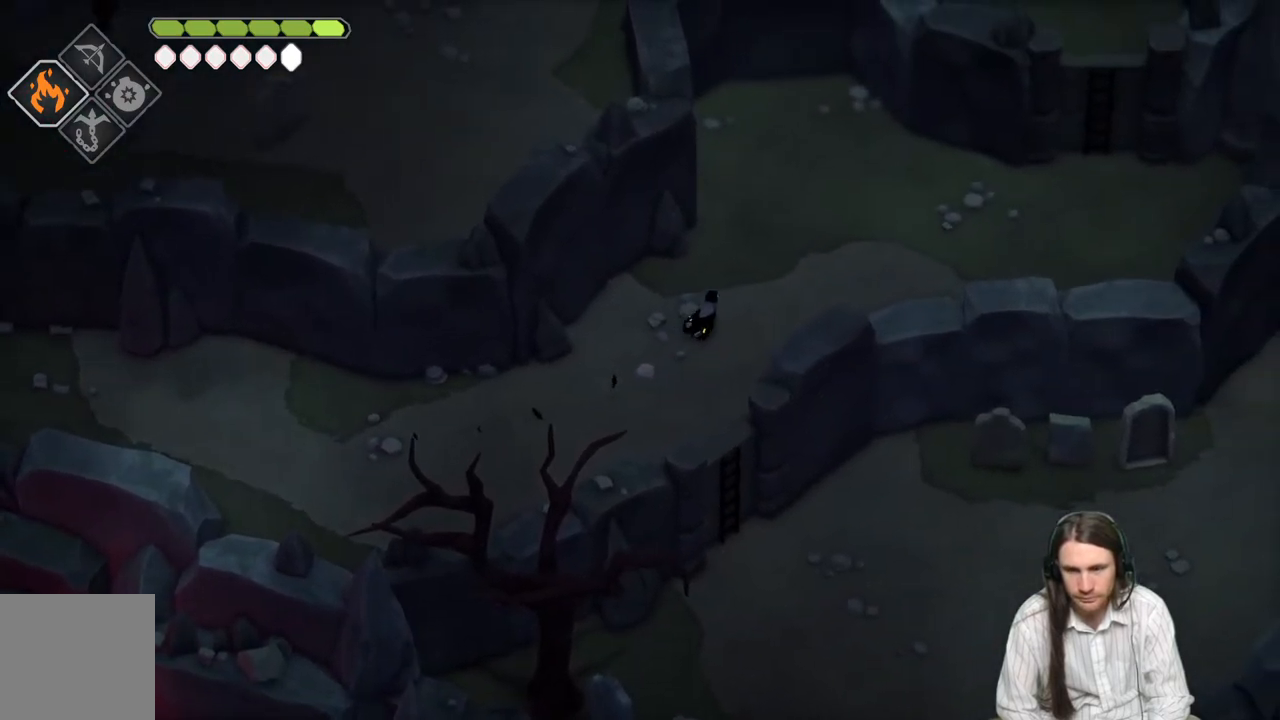
{"buttons": [], "left_stick": "right", "right_stick": "center", "events": [[150, "B", "down"], [350, "B", "up"], [383, "left_stick", "right"]]}
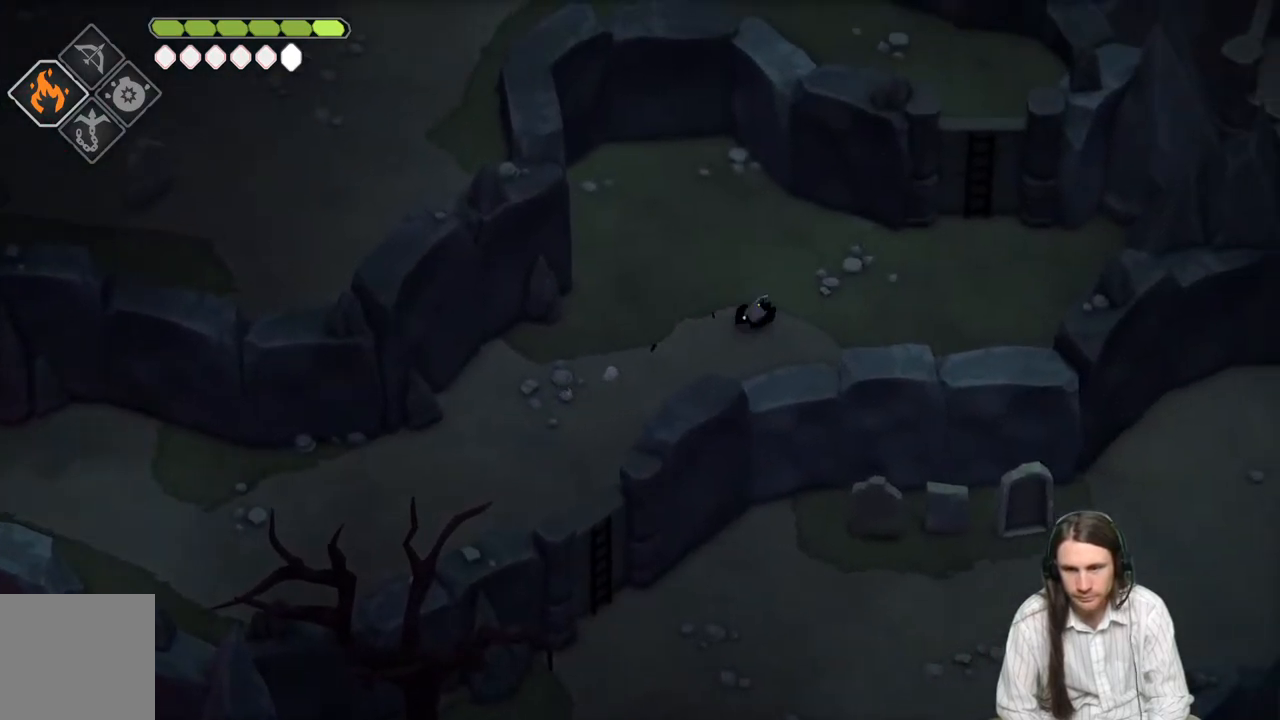
{"buttons": [], "left_stick": "right", "right_stick": "center", "events": []}
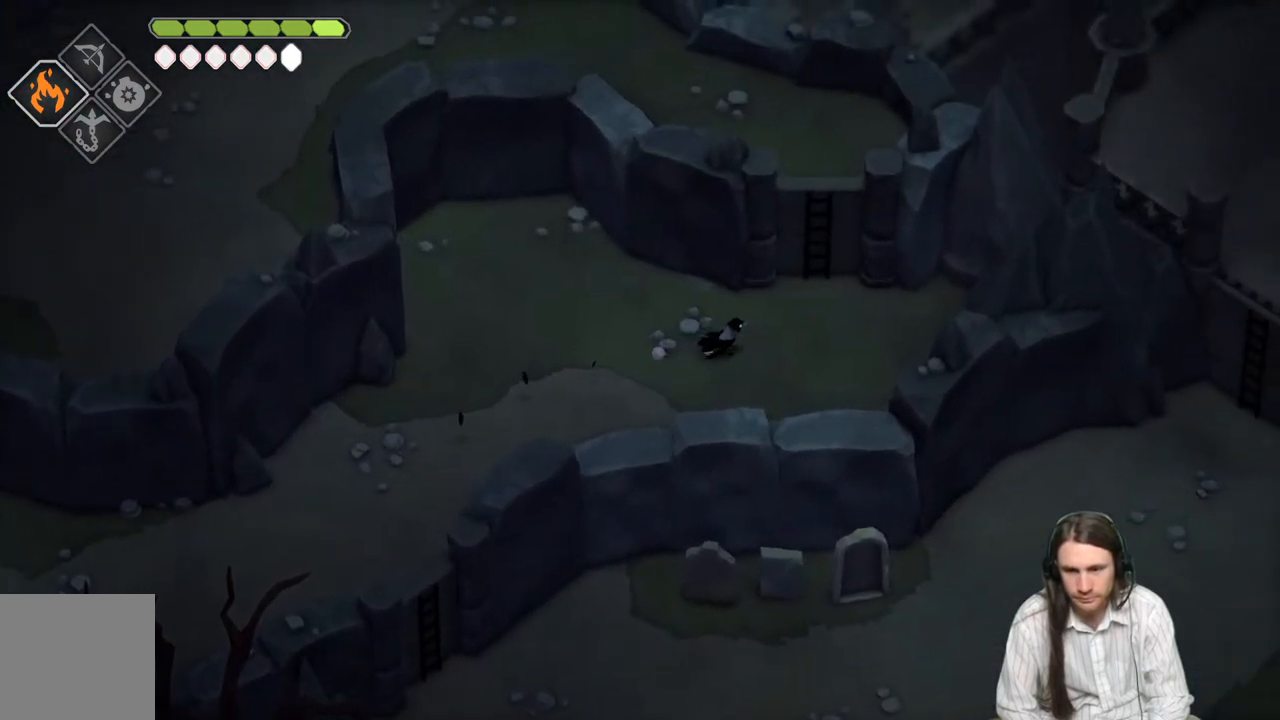
{"buttons": [], "left_stick": "center", "right_stick": "center", "events": [[333, "left_stick", "center"]]}
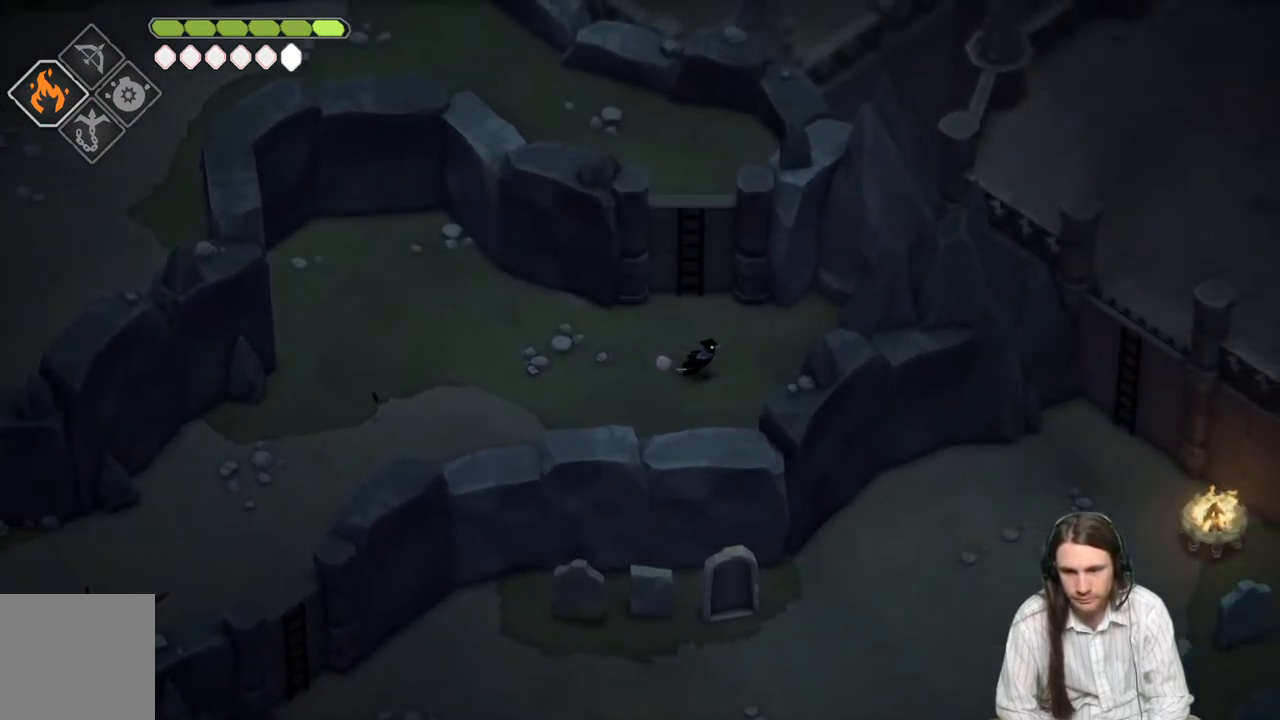
{"buttons": [], "left_stick": "center", "right_stick": "center", "events": []}
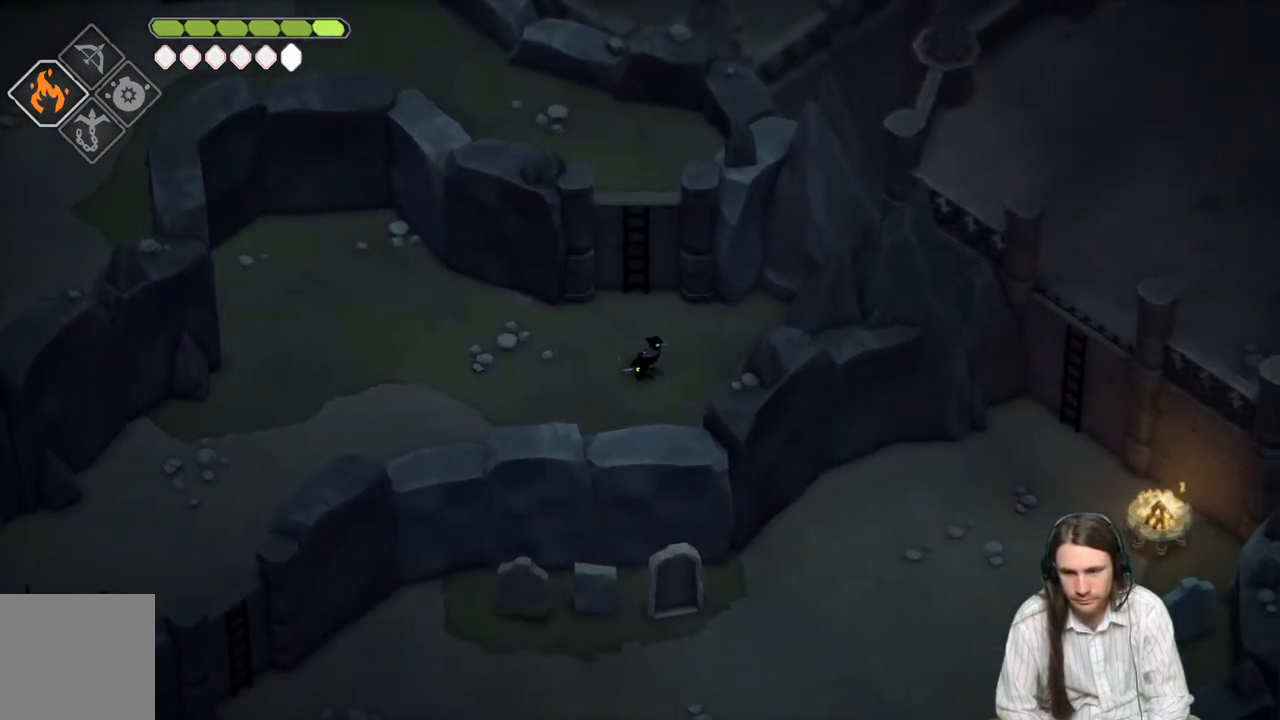
{"buttons": [], "left_stick": "center", "right_stick": "up", "events": [[100, "right_stick", "up"]]}
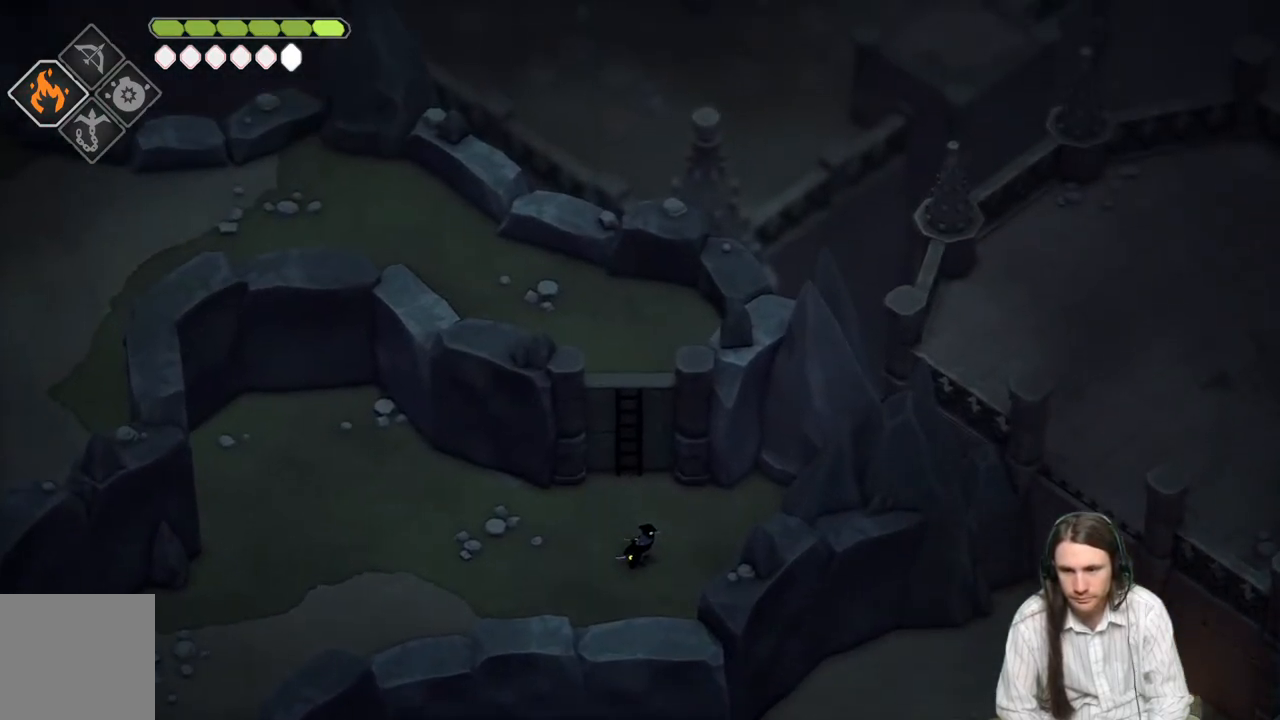
{"buttons": [], "left_stick": "left", "right_stick": "center", "events": [[367, "left_stick", "left"], [483, "right_stick", "center"]]}
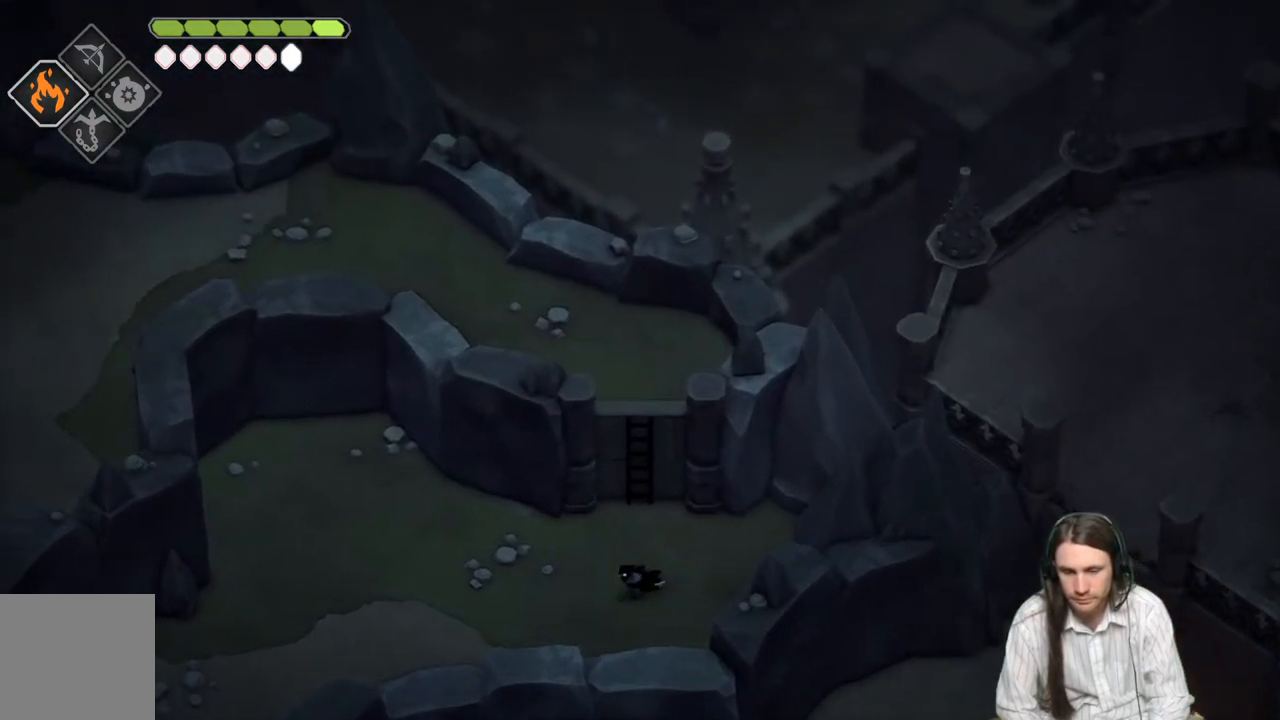
{"buttons": [], "left_stick": "left", "right_stick": "center", "events": []}
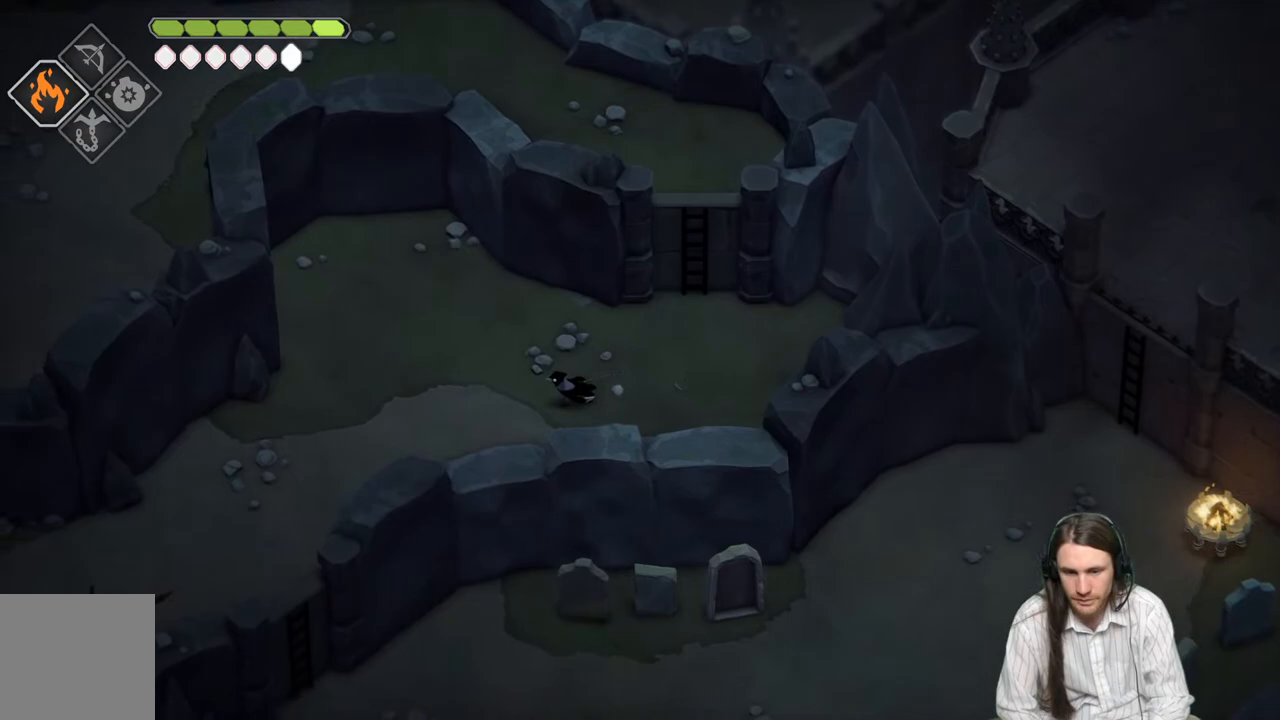
{"buttons": [], "left_stick": "down-left", "right_stick": "center", "events": [[150, "left_stick", "down-left"], [183, "B", "down"], [383, "B", "up"]]}
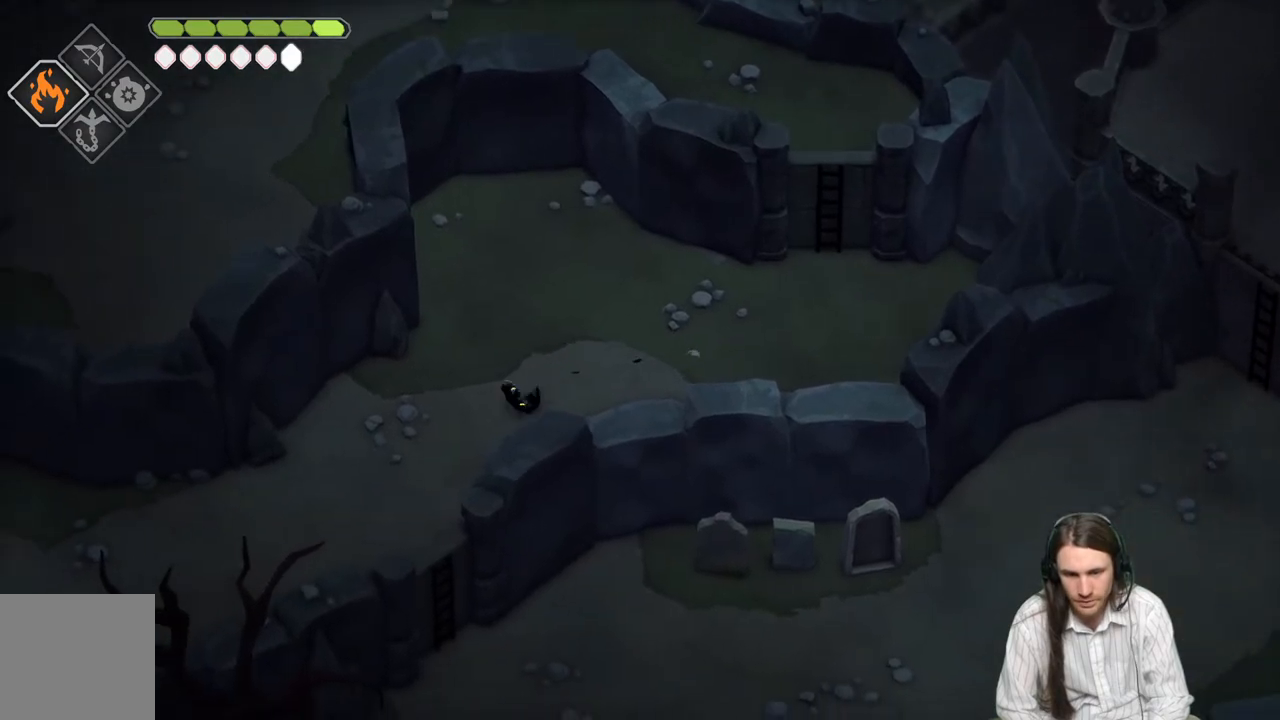
{"buttons": [], "left_stick": "down-left", "right_stick": "center", "events": []}
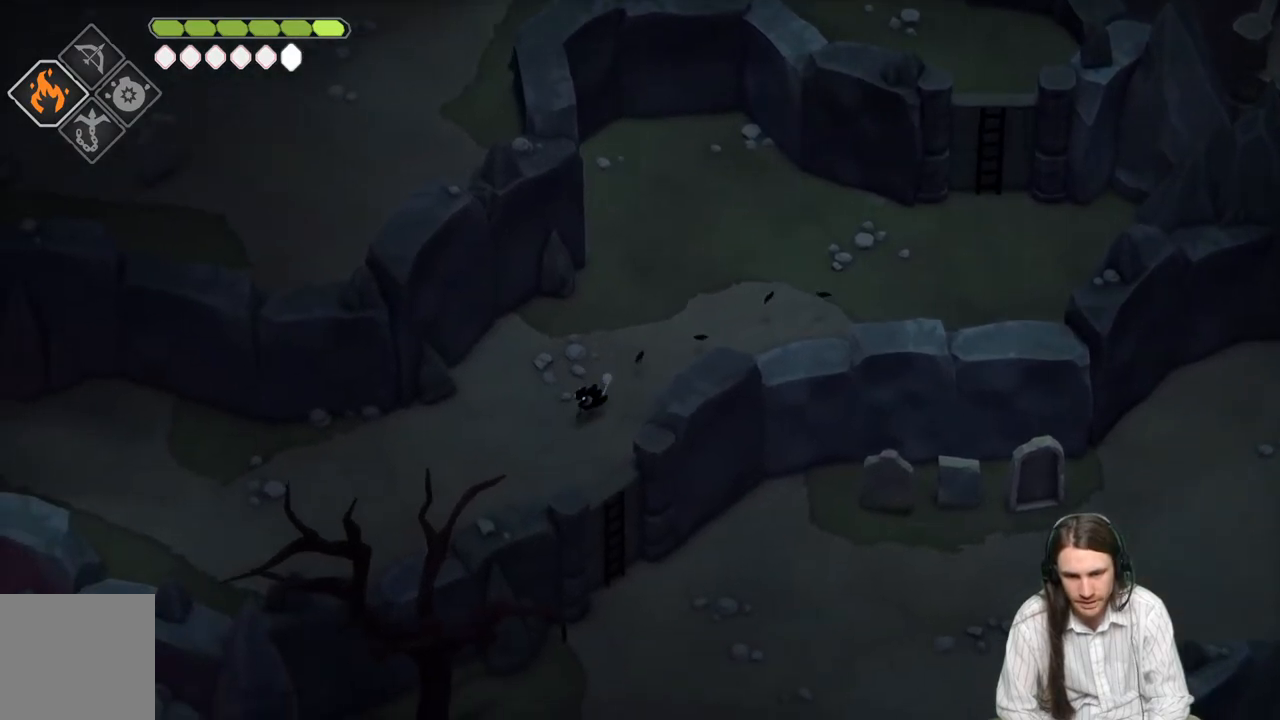
{"buttons": [], "left_stick": "down-right", "right_stick": "center", "events": [[33, "left_stick", "down"], [150, "left_stick", "down-right"]]}
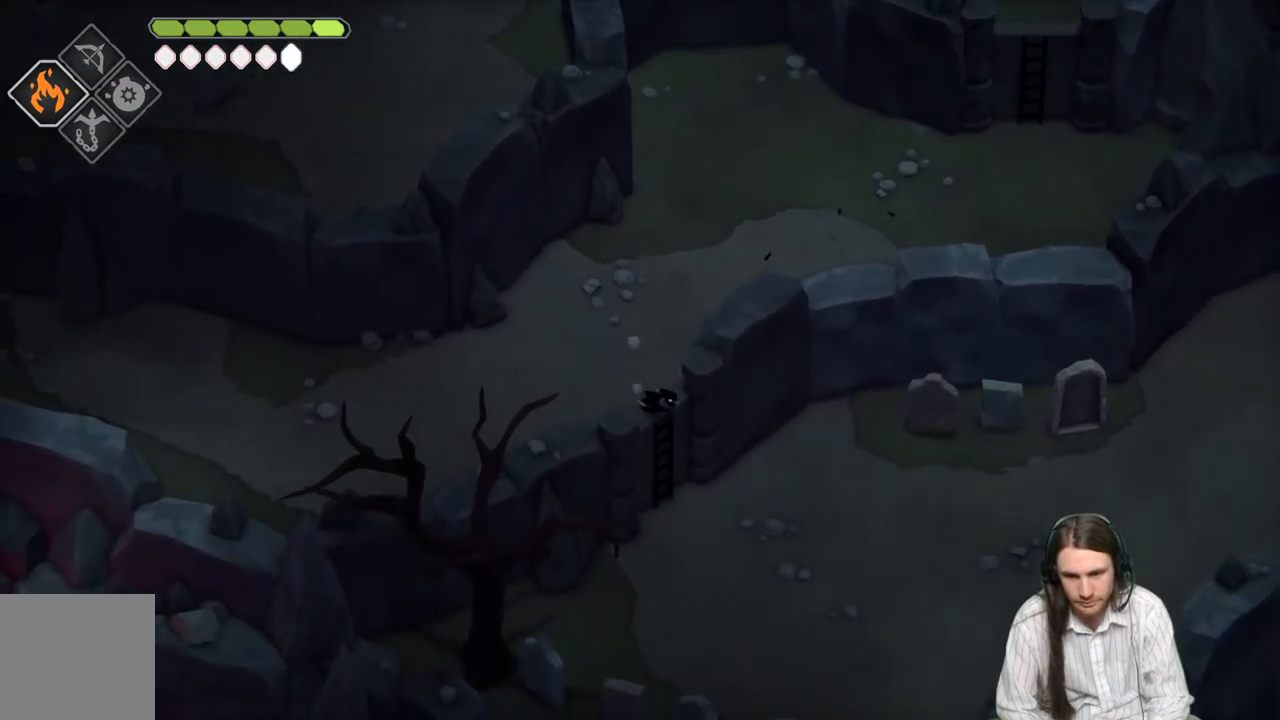
{"buttons": [], "left_stick": "down-right", "right_stick": "center", "events": []}
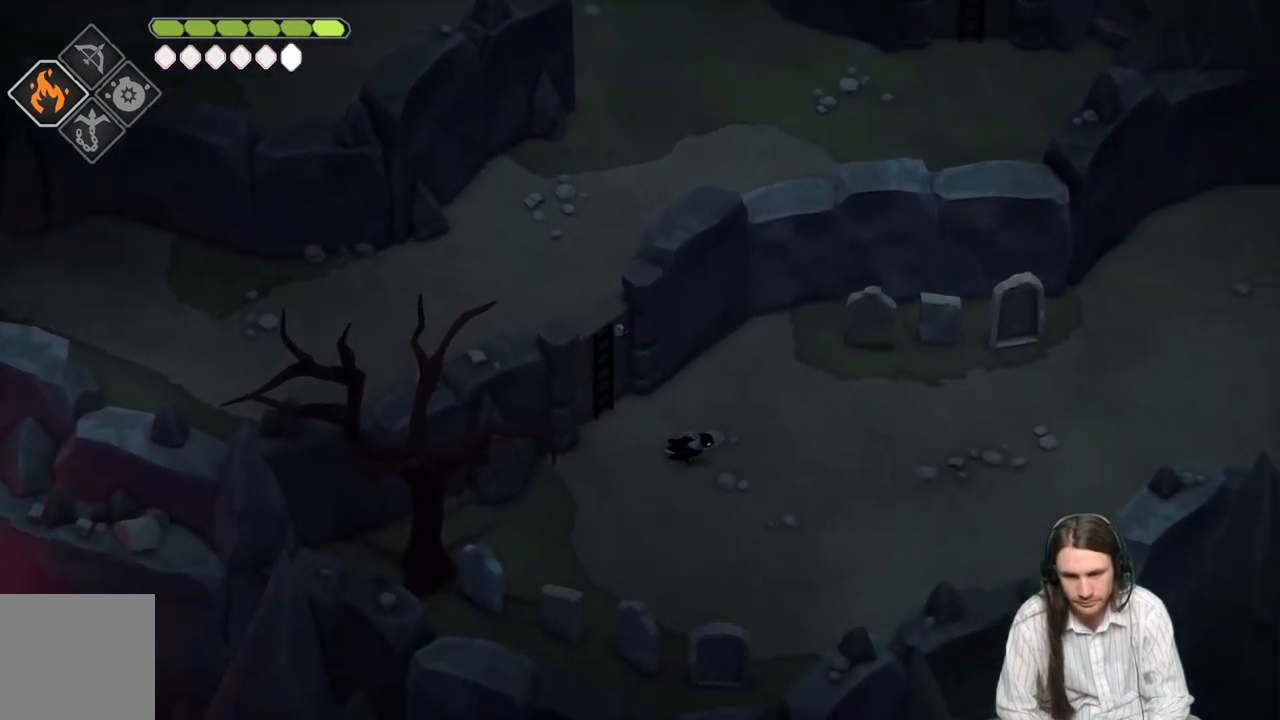
{"buttons": ["B"], "left_stick": "right", "right_stick": "right", "events": [[83, "left_stick", "right"], [300, "right_stick", "right"], [333, "B", "down"]]}
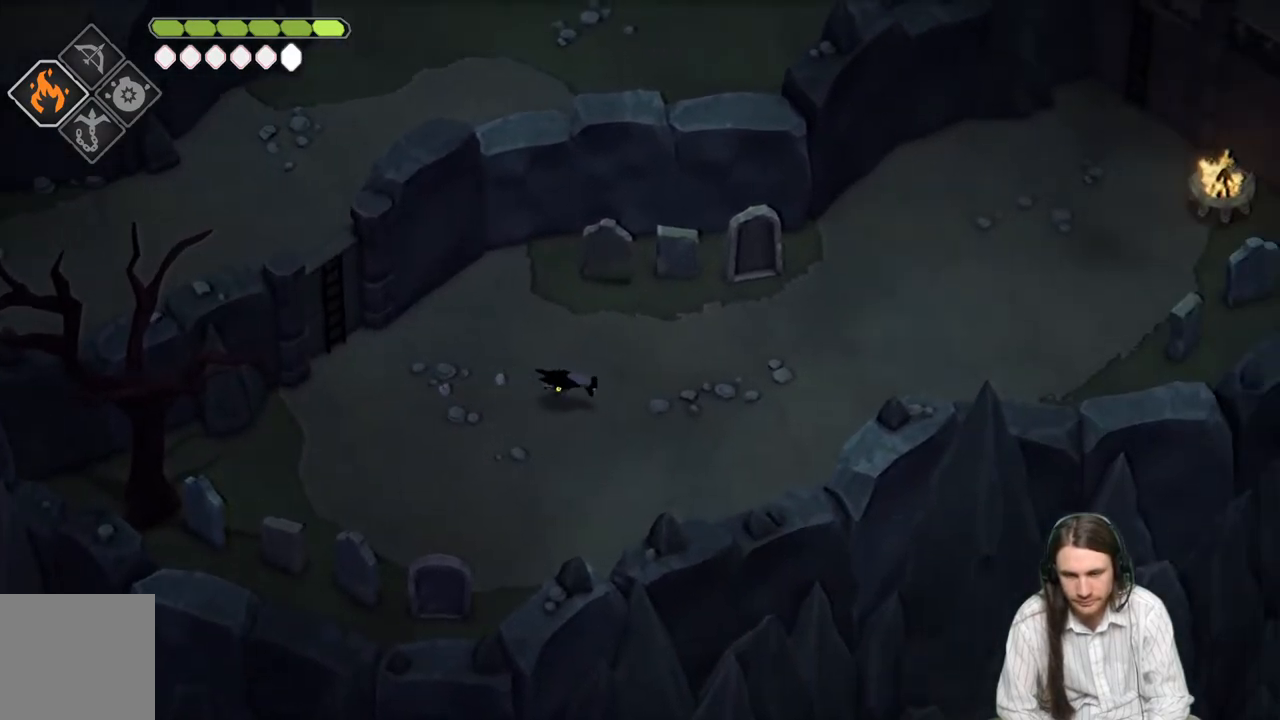
{"buttons": [], "left_stick": "up-right", "right_stick": "up-right", "events": [[33, "B", "up"], [283, "right_stick", "up-right"], [450, "left_stick", "up-right"]]}
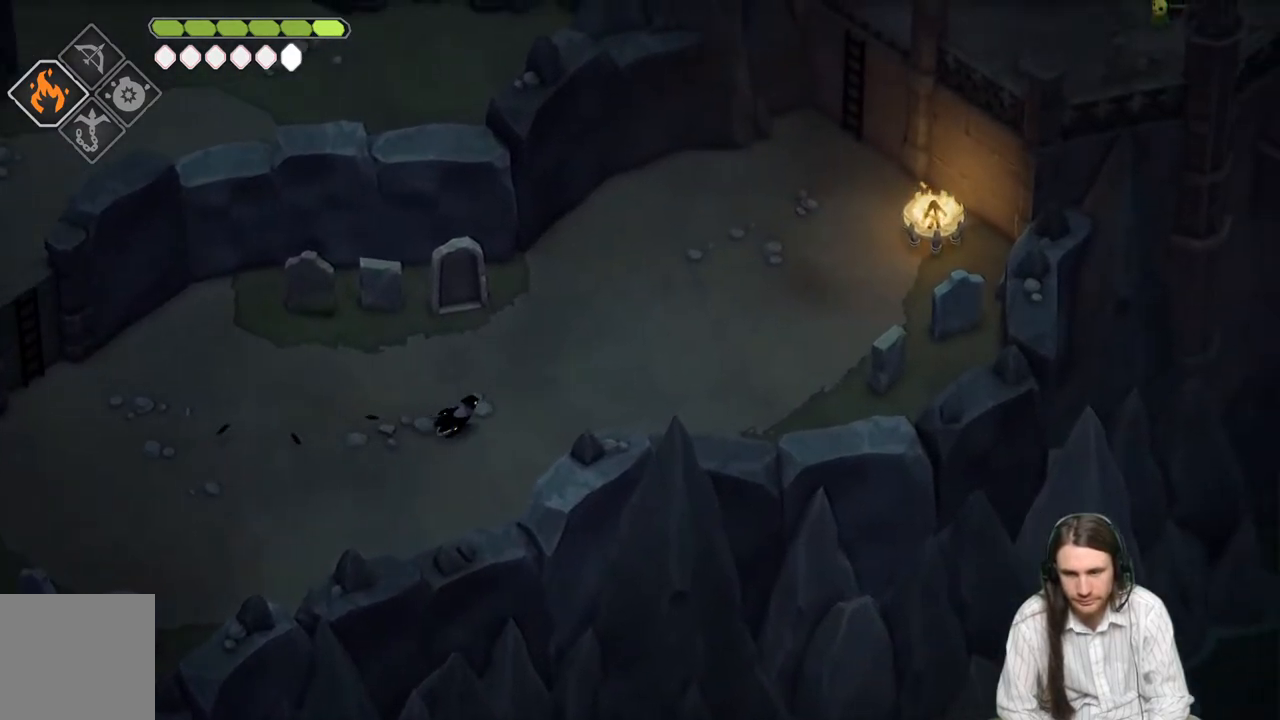
{"buttons": [], "left_stick": "up-right", "right_stick": "up-right", "events": [[233, "B", "down"], [400, "B", "up"]]}